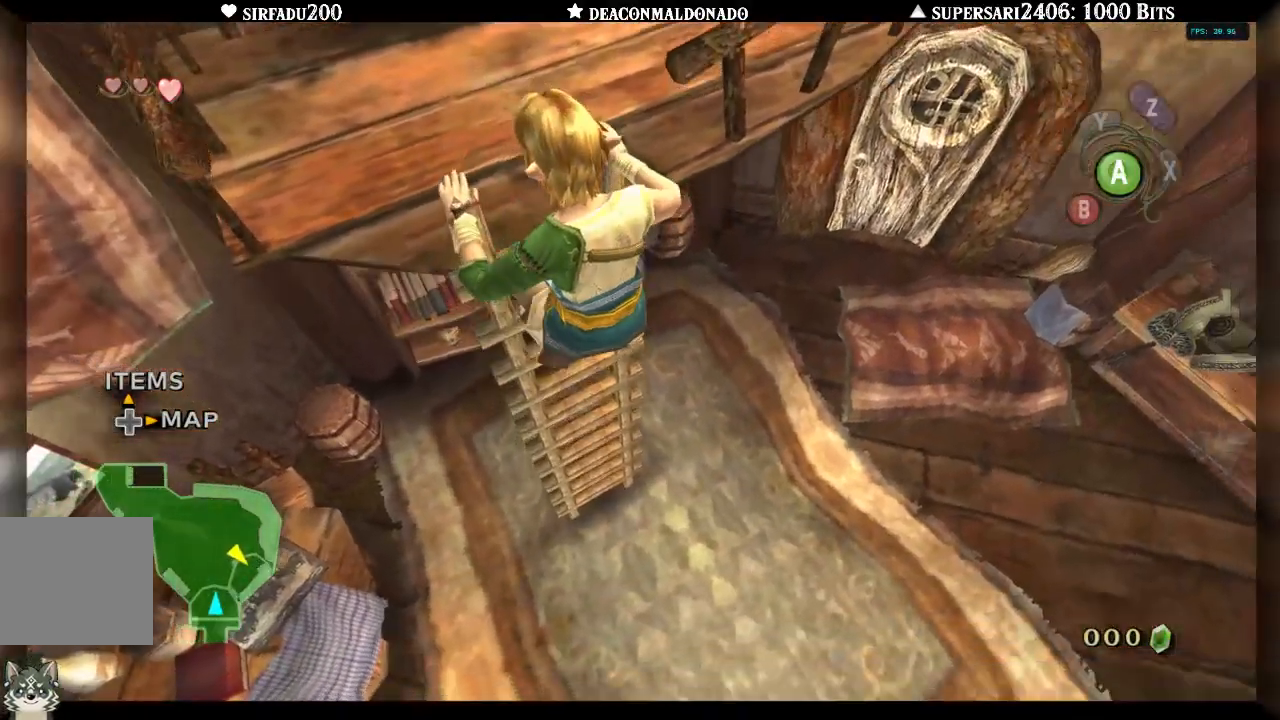
Gameplay with a controller (Nintendo layout); each line is a JSON object with the inputs held at the frame after it. "events" lists button and stick changes between this image and that frame as [ms after this image, input, new state], when the widget could be followed in between. Not read: L3 R3.
{"buttons": [], "left_stick": "down", "right_stick": "center", "events": []}
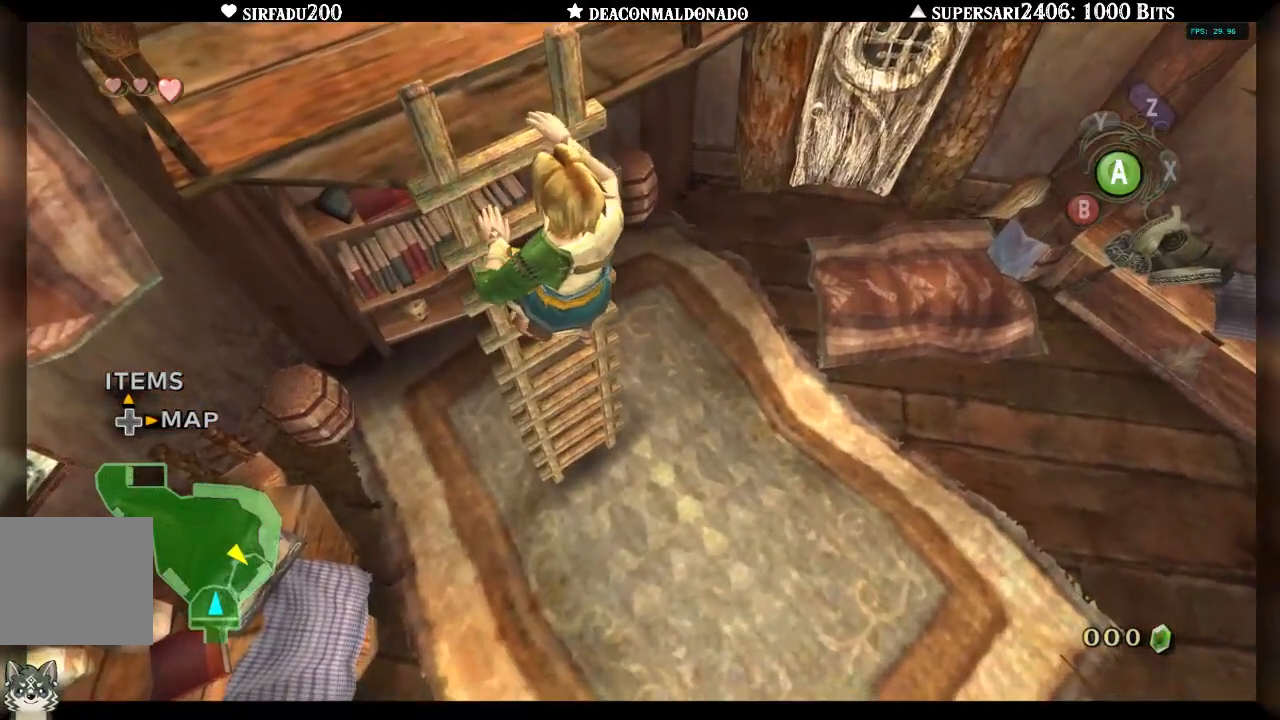
{"buttons": [], "left_stick": "down", "right_stick": "center", "events": []}
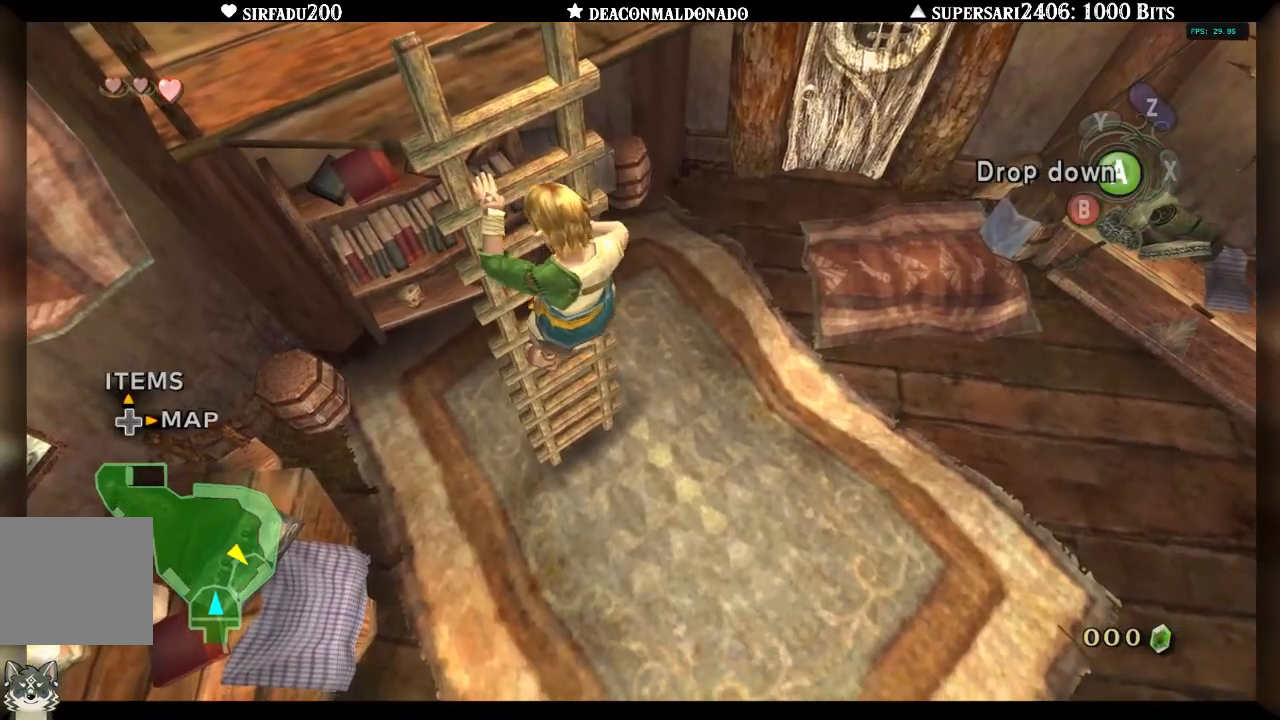
{"buttons": [], "left_stick": "down", "right_stick": "center", "events": []}
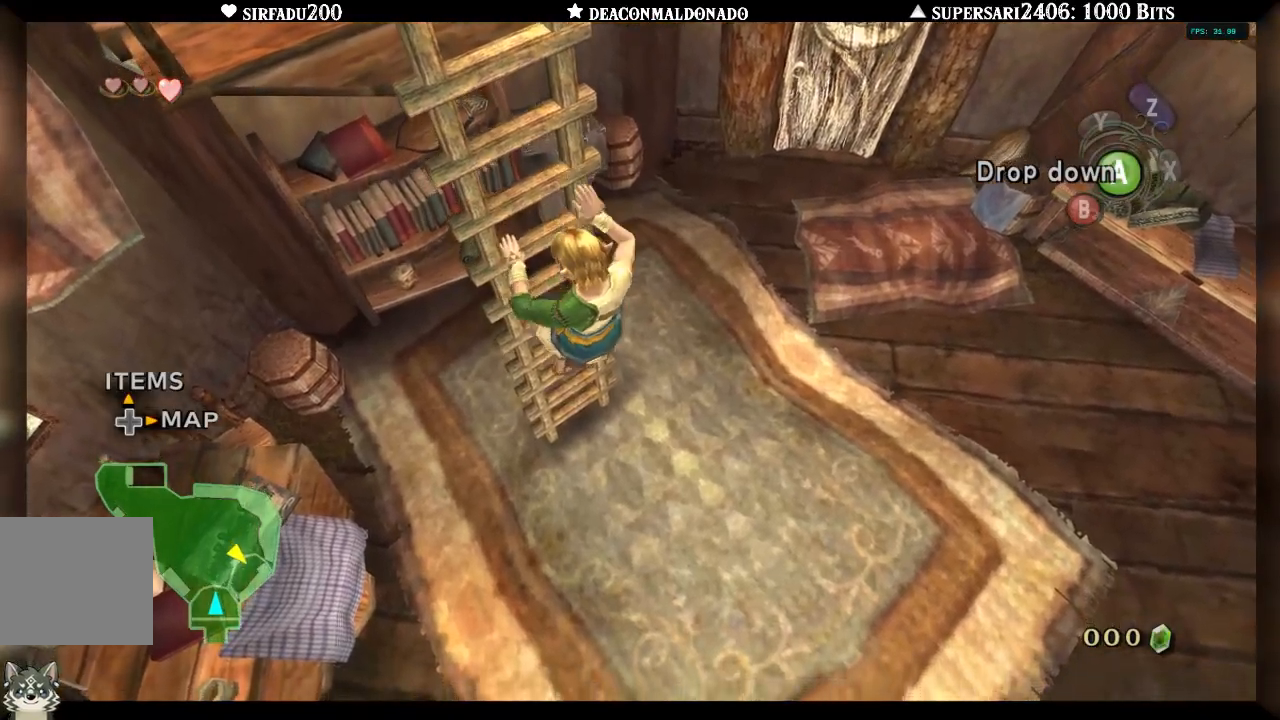
{"buttons": [], "left_stick": "down", "right_stick": "center", "events": [[83, "A", "down"], [217, "A", "up"]]}
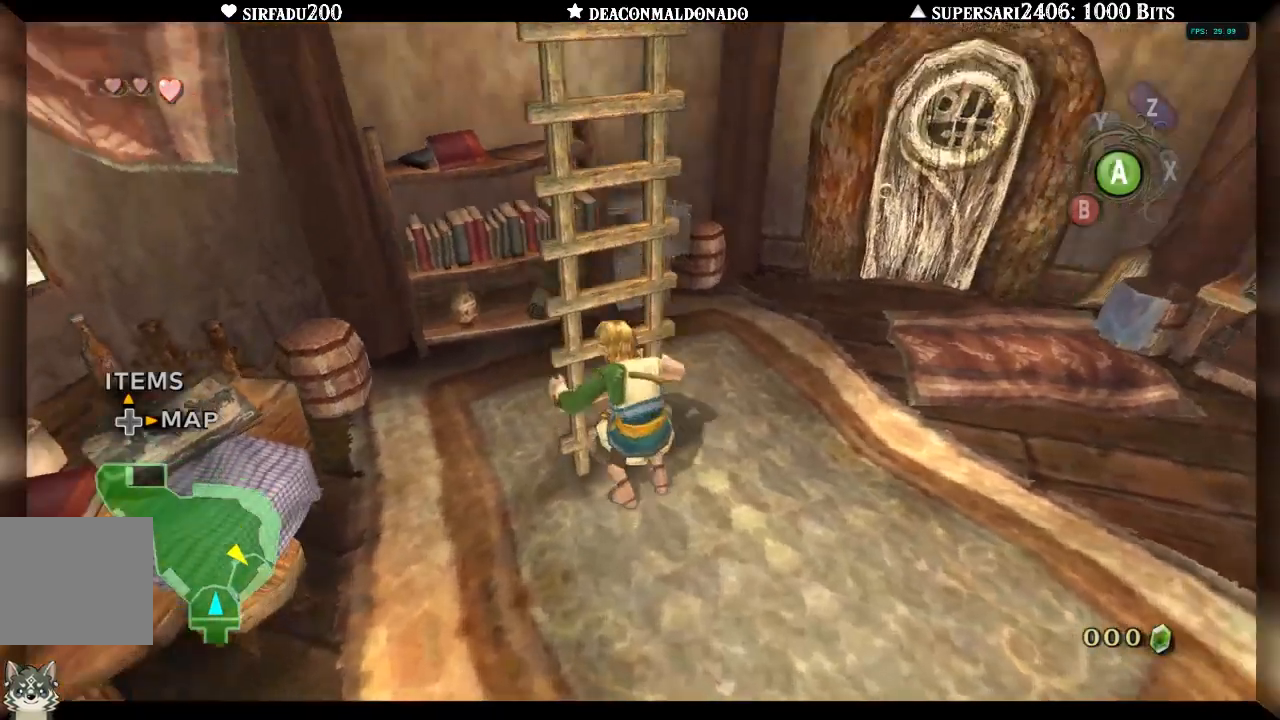
{"buttons": ["L1"], "left_stick": "center", "right_stick": "center", "events": [[350, "L1", "down"], [350, "left_stick", "down-right"], [450, "left_stick", "center"]]}
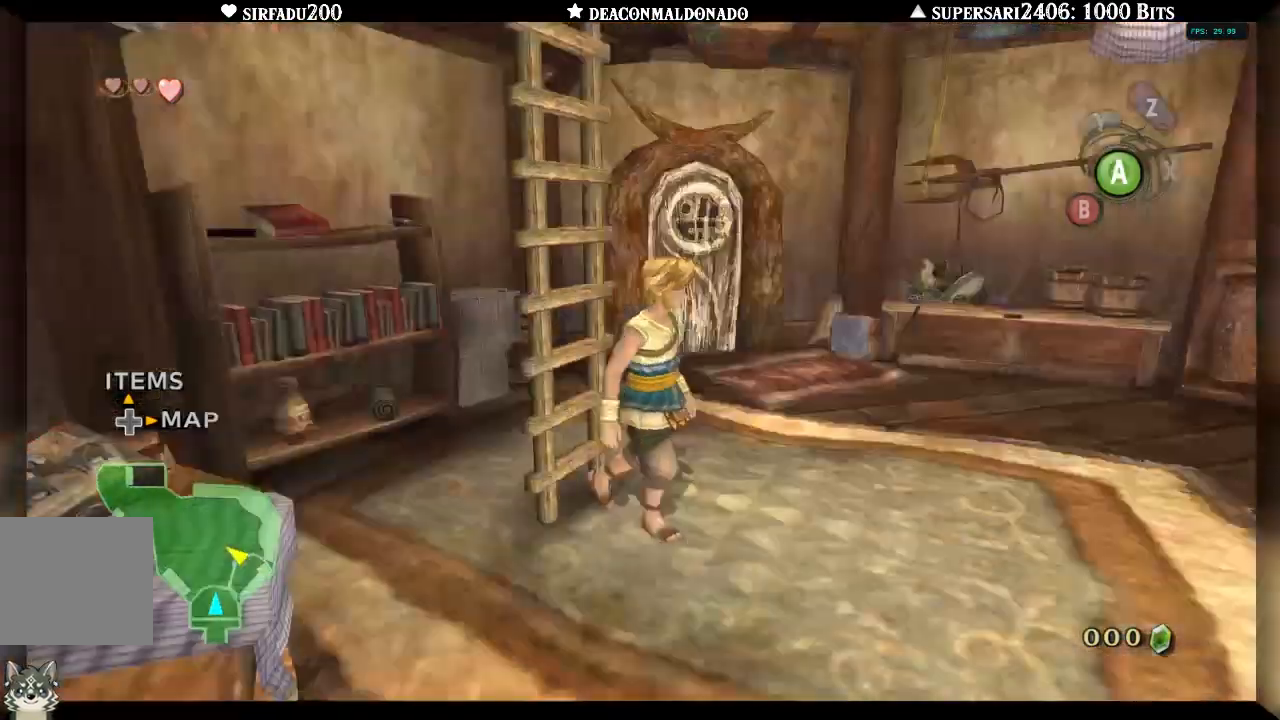
{"buttons": [], "left_stick": "up-right", "right_stick": "center", "events": [[50, "L1", "up"], [183, "left_stick", "up"], [483, "left_stick", "up-right"]]}
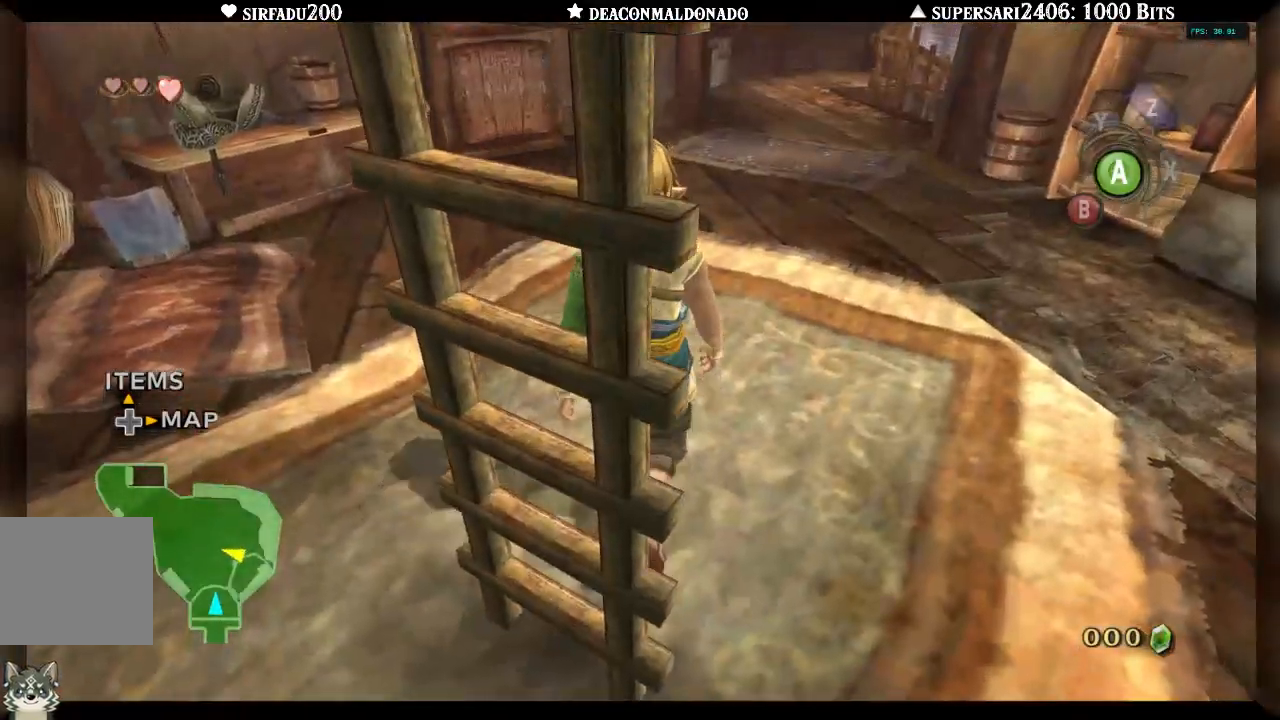
{"buttons": [], "left_stick": "up-left", "right_stick": "center", "events": [[183, "left_stick", "right"], [400, "left_stick", "up-left"]]}
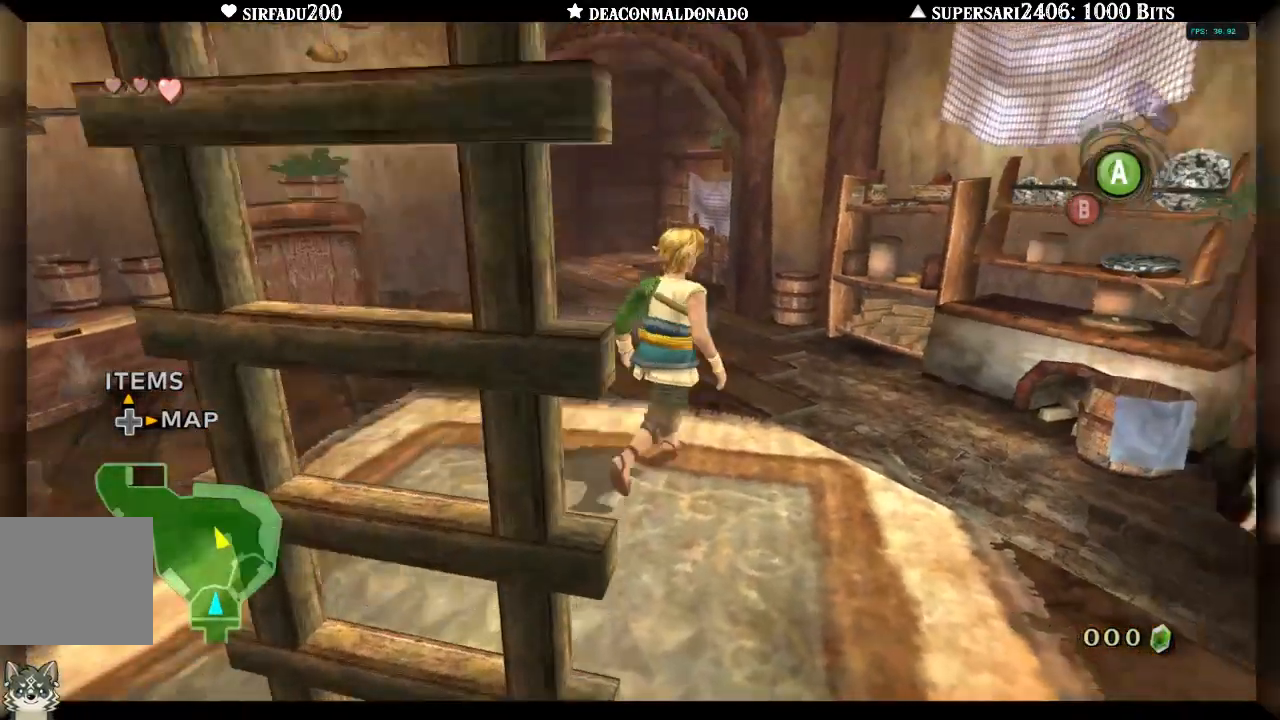
{"buttons": [], "left_stick": "left", "right_stick": "center", "events": [[83, "left_stick", "down-left"], [233, "L1", "down"], [283, "left_stick", "left"], [383, "L1", "up"]]}
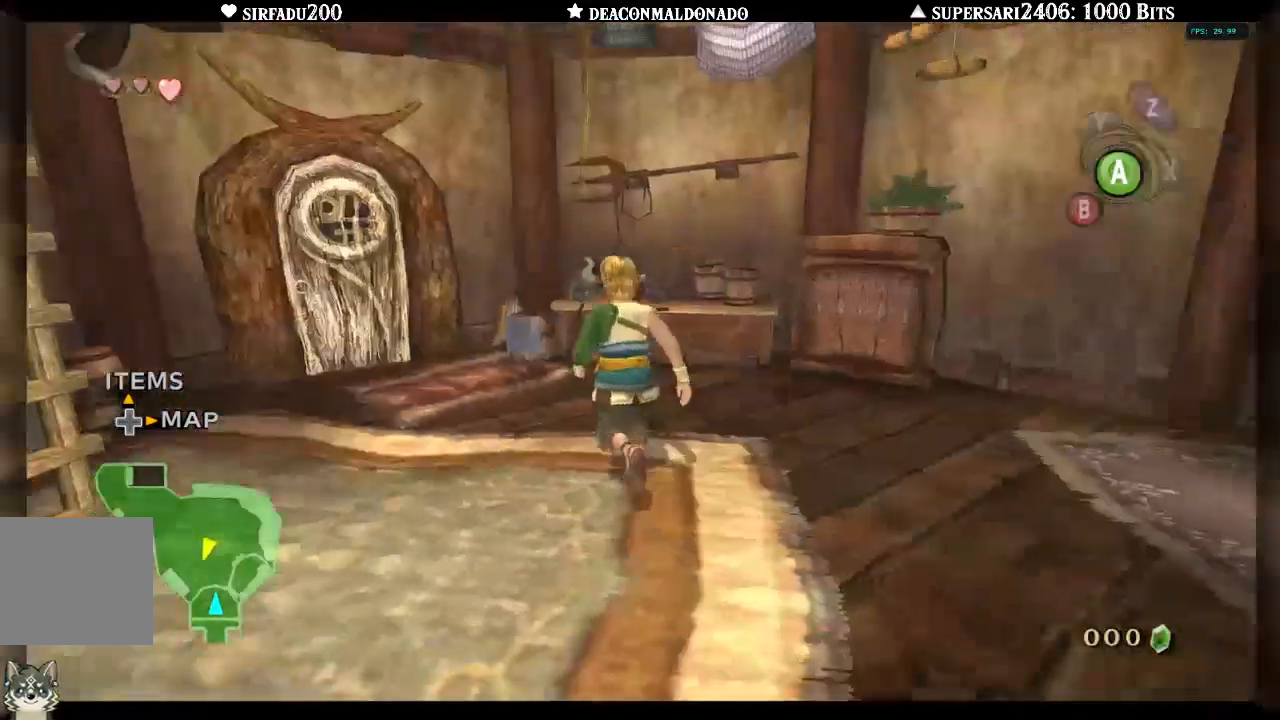
{"buttons": [], "left_stick": "up-left", "right_stick": "center", "events": [[50, "left_stick", "up-left"]]}
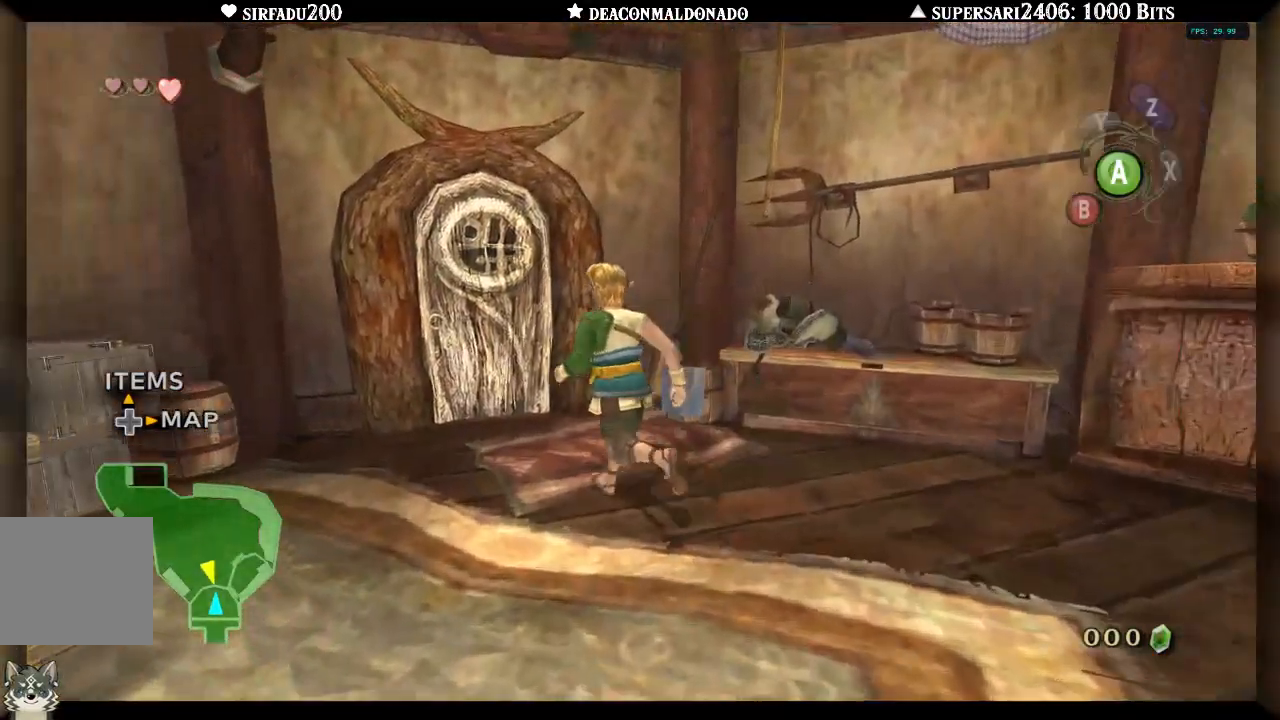
{"buttons": ["A"], "left_stick": "center", "right_stick": "center", "events": [[467, "A", "down"], [483, "left_stick", "center"]]}
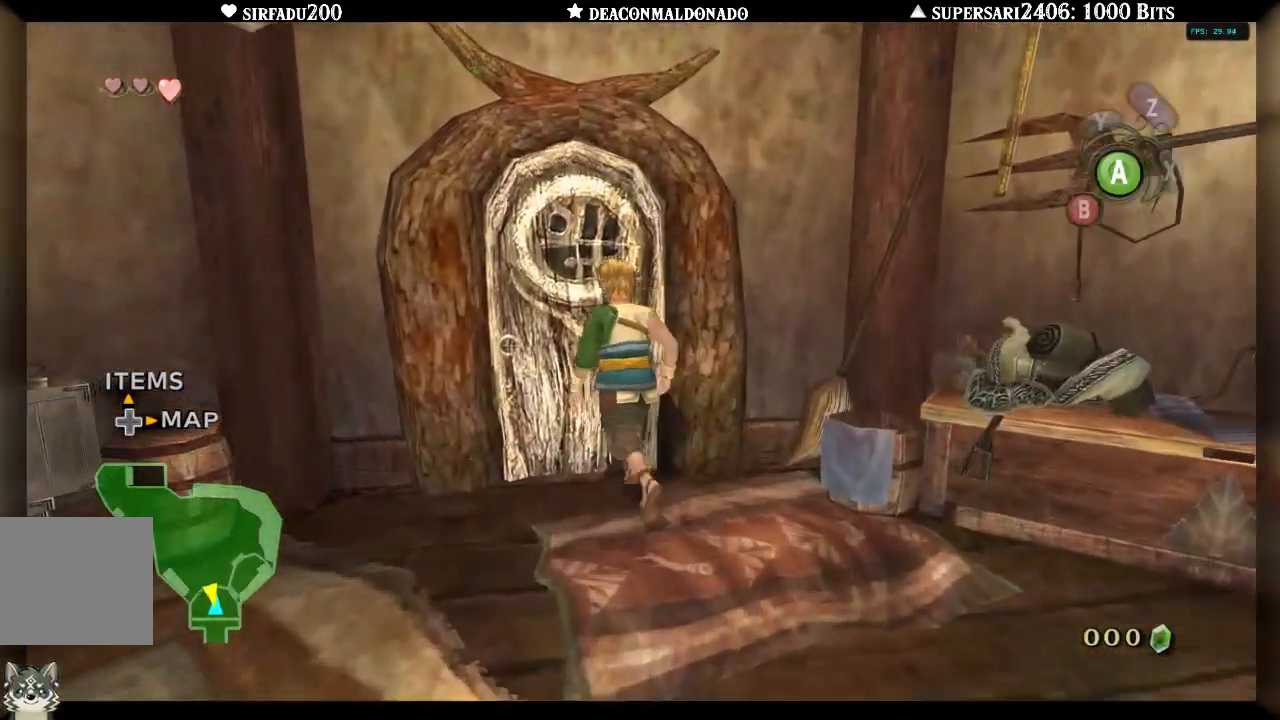
{"buttons": [], "left_stick": "center", "right_stick": "center", "events": [[83, "A", "up"], [150, "A", "down"], [250, "A", "up"], [283, "A", "down"], [383, "A", "up"]]}